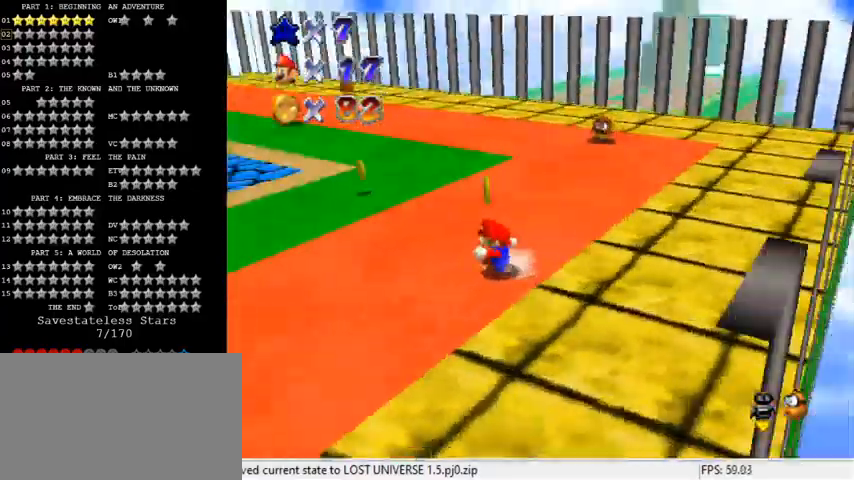
Gameplay with keyboard; each line is a JSON object with the keys held at the frame after it. "events" lists presses ("down") and releases ("up") of "a", "c", "ctrl", "d", "down", "left", "return", "right", "s", "shift", "up", "w", "x" and "y" between this image and that frame as [ms after this image, input, new state], when the widget could be followed in between. No other keys are recorded. Mouse input is not recorded.
{"keys": ["left", "shift", "up"], "events": [[67, "d", "up"], [67, "up", "down"], [500, "shift", "down"]]}
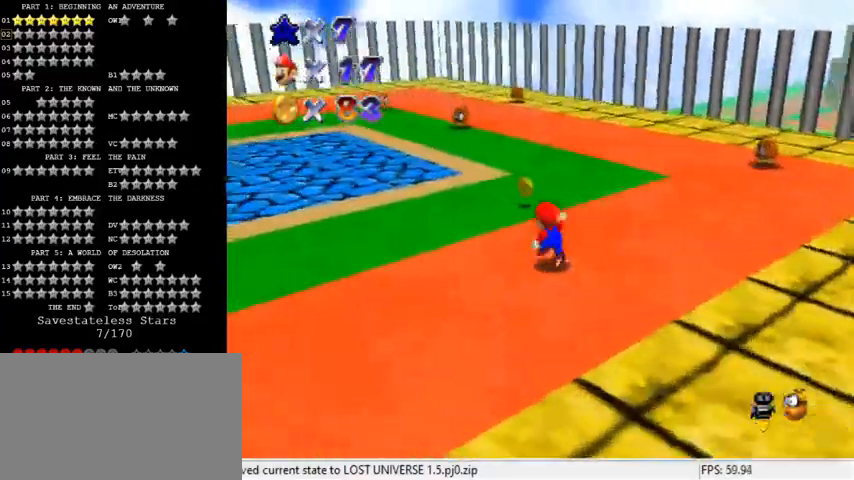
{"keys": ["left", "up"], "events": [[33, "ctrl", "down"], [167, "shift", "up"], [200, "ctrl", "up"], [267, "d", "down"], [433, "d", "up"]]}
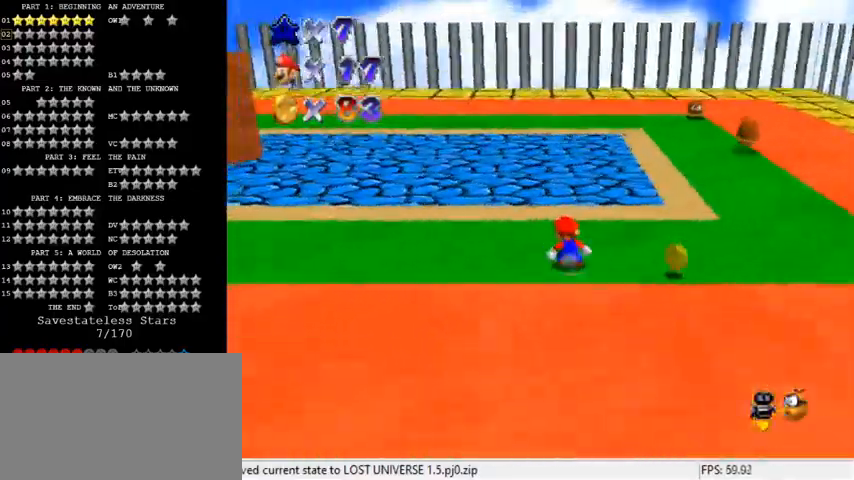
{"keys": ["a", "right"], "events": [[133, "d", "down"], [267, "left", "up"], [300, "d", "up"], [300, "right", "down"], [367, "up", "up"], [433, "a", "down"]]}
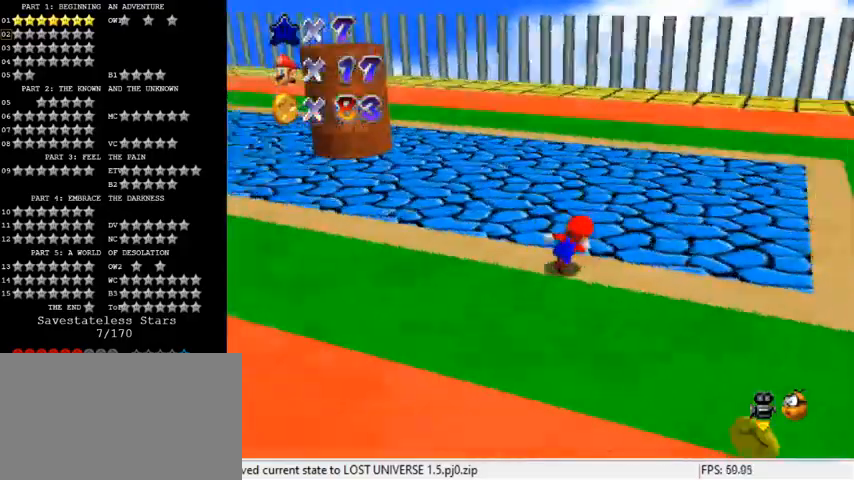
{"keys": ["a", "down", "right"], "events": [[33, "down", "down"], [67, "a", "up"], [133, "a", "down"], [267, "a", "up"], [367, "a", "down"]]}
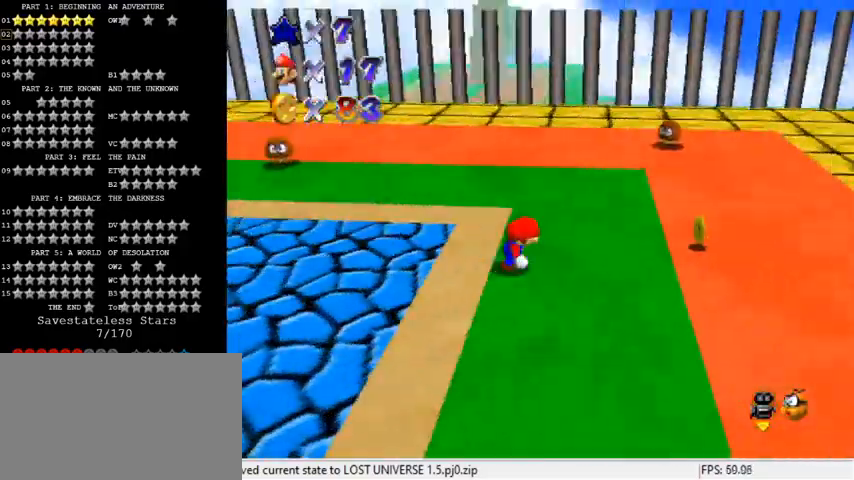
{"keys": ["right", "up"], "events": [[33, "a", "up"], [67, "down", "up"], [333, "up", "down"]]}
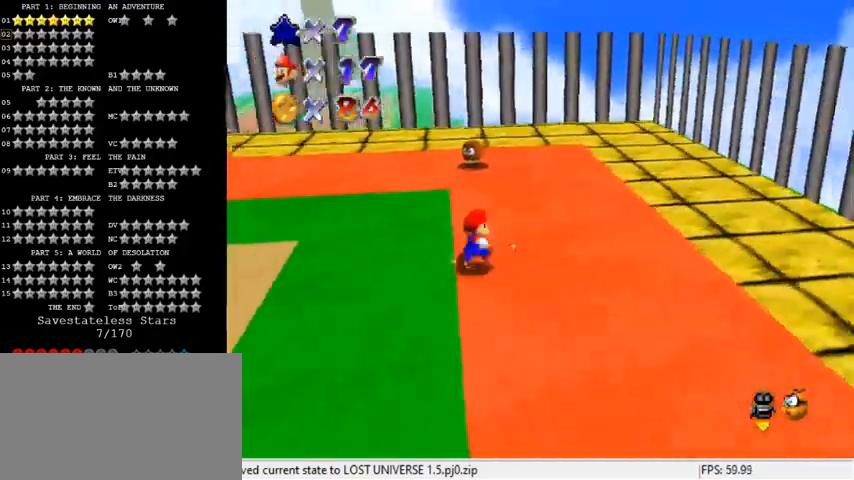
{"keys": ["right", "up"], "events": [[100, "right", "up"], [367, "right", "down"]]}
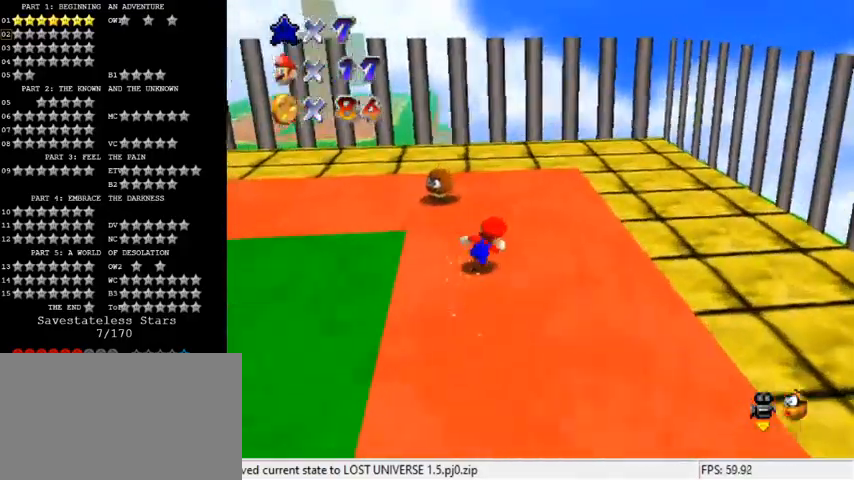
{"keys": ["up"], "events": [[367, "right", "up"]]}
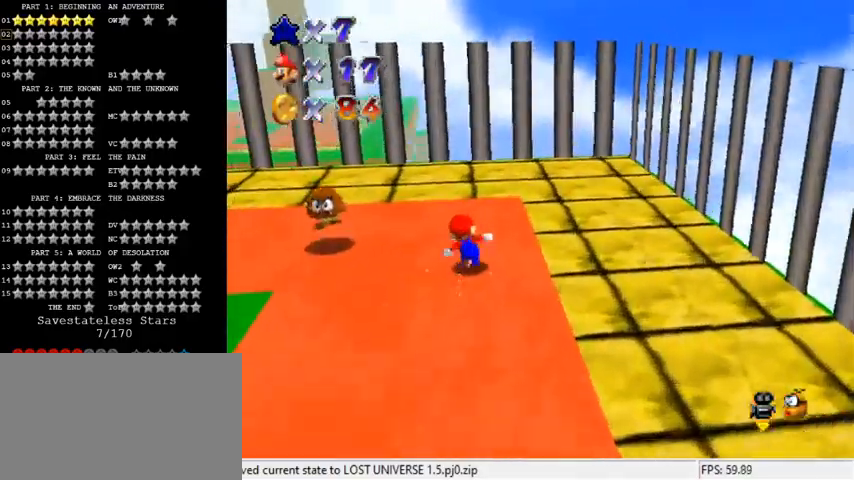
{"keys": ["ctrl", "down", "right", "shift"], "events": [[100, "left", "down"], [133, "up", "up"], [333, "left", "up"], [400, "ctrl", "down"], [400, "shift", "down"], [433, "down", "down"], [433, "right", "down"]]}
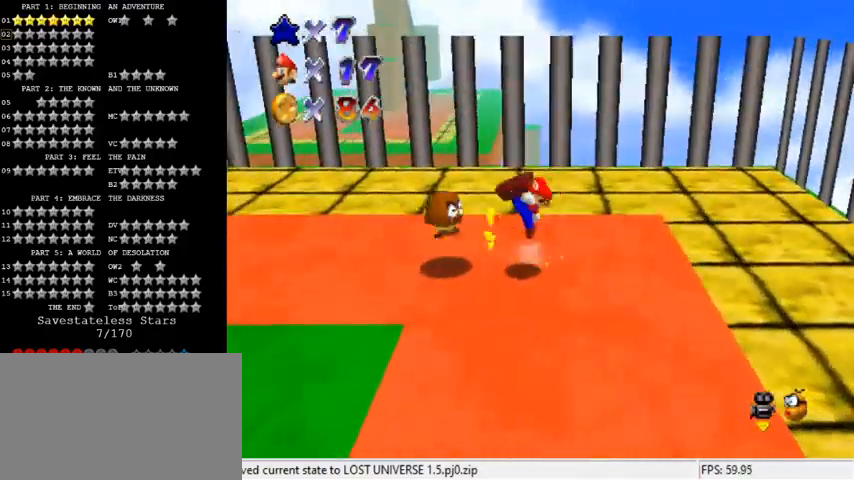
{"keys": ["d", "left"], "events": [[67, "shift", "up"], [100, "ctrl", "up"], [100, "down", "up"], [133, "right", "up"], [400, "d", "down"], [400, "left", "down"]]}
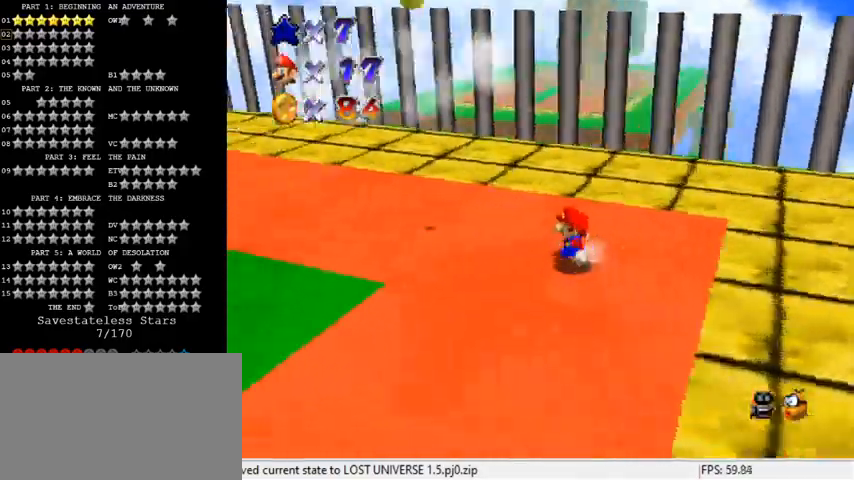
{"keys": ["up"], "events": [[33, "up", "down"], [100, "d", "up"], [333, "d", "down"], [333, "left", "up"], [433, "right", "down"], [500, "d", "up"], [500, "right", "up"]]}
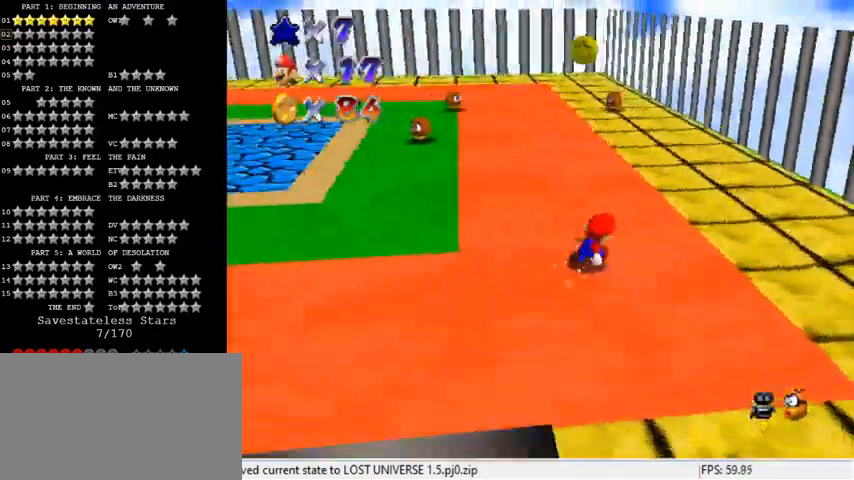
{"keys": ["up"], "events": [[33, "up", "up"], [167, "d", "down"], [167, "right", "down"], [167, "up", "down"], [400, "d", "up"], [433, "right", "up"]]}
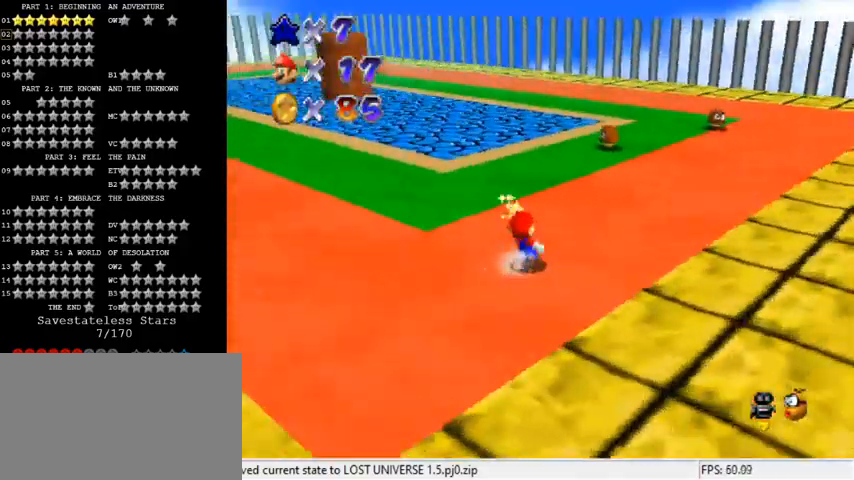
{"keys": ["up"], "events": []}
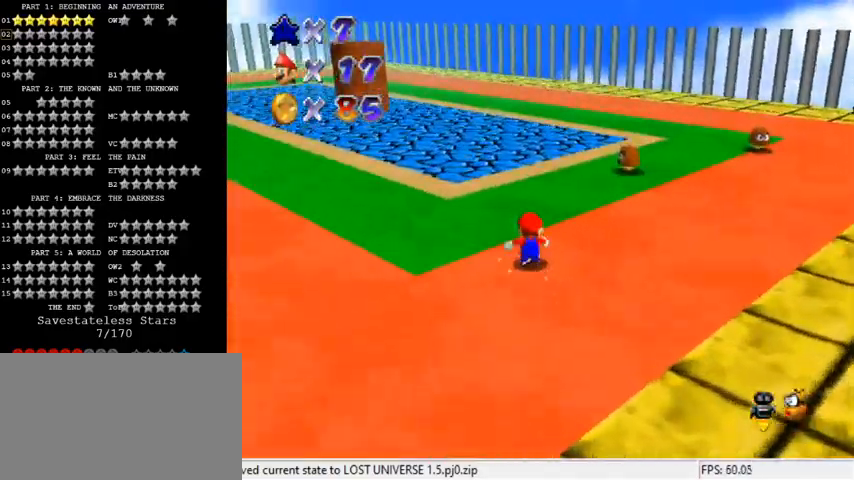
{"keys": ["left", "up"], "events": [[33, "a", "down"], [167, "left", "down"], [200, "a", "up"]]}
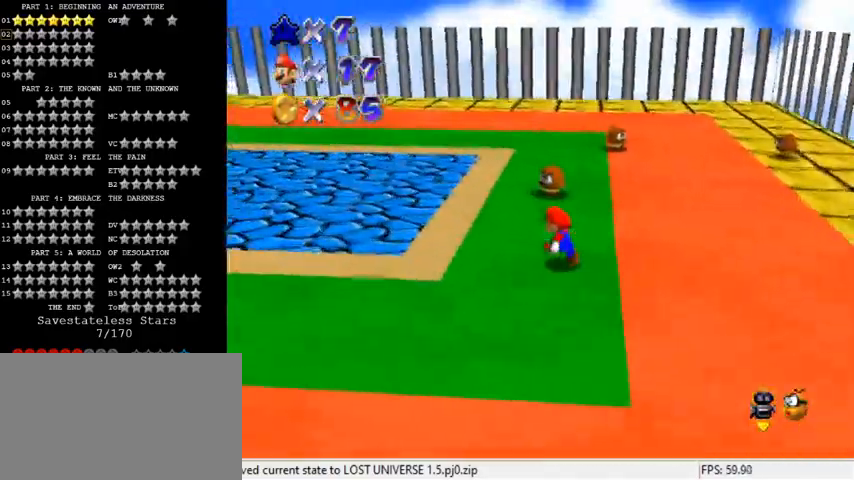
{"keys": ["a", "right", "up"], "events": [[67, "left", "up"], [267, "ctrl", "down"], [333, "right", "down"], [400, "ctrl", "up"], [467, "a", "down"]]}
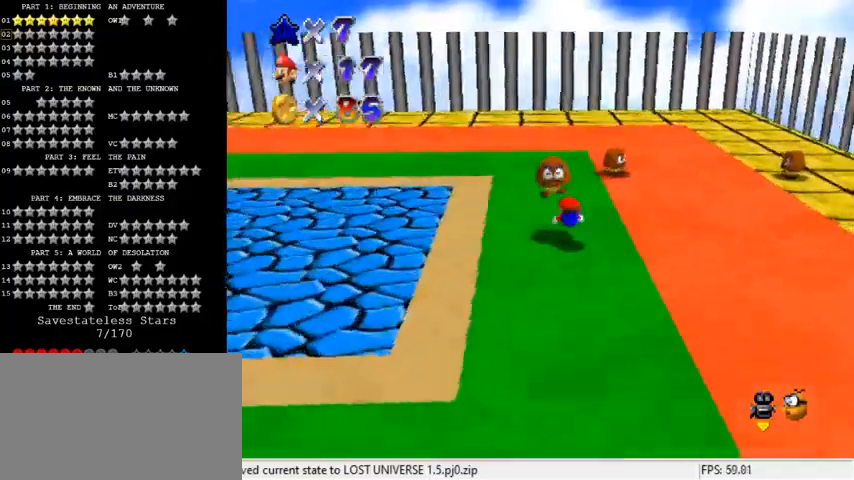
{"keys": ["a", "left", "shift", "up"], "events": [[133, "a", "up"], [267, "shift", "down"], [300, "right", "up"], [433, "a", "down"], [433, "left", "down"]]}
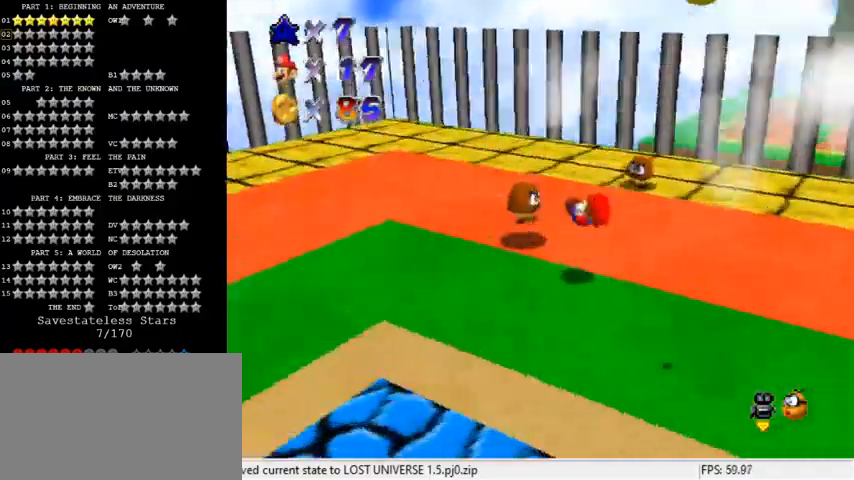
{"keys": ["left", "up"], "events": [[33, "a", "up"], [33, "left", "up"], [33, "shift", "up"], [233, "a", "down"], [367, "a", "up"], [400, "left", "down"]]}
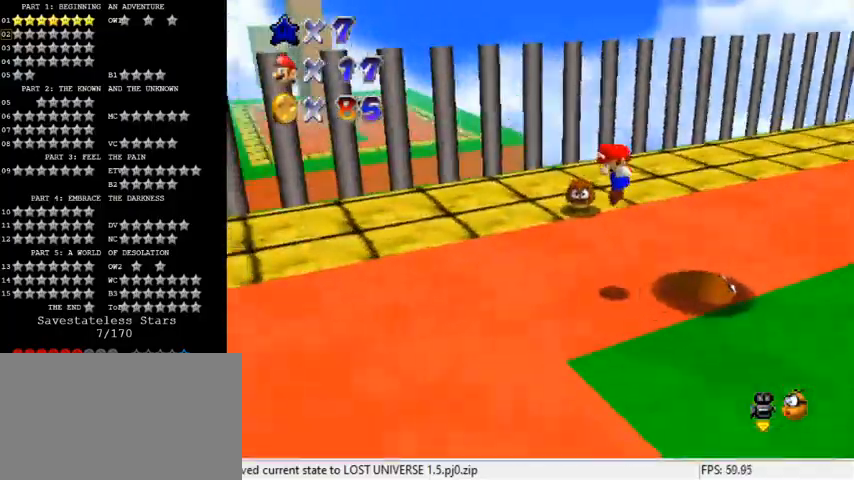
{"keys": ["a", "left", "up"], "events": [[167, "up", "up"], [467, "a", "down"], [467, "up", "down"]]}
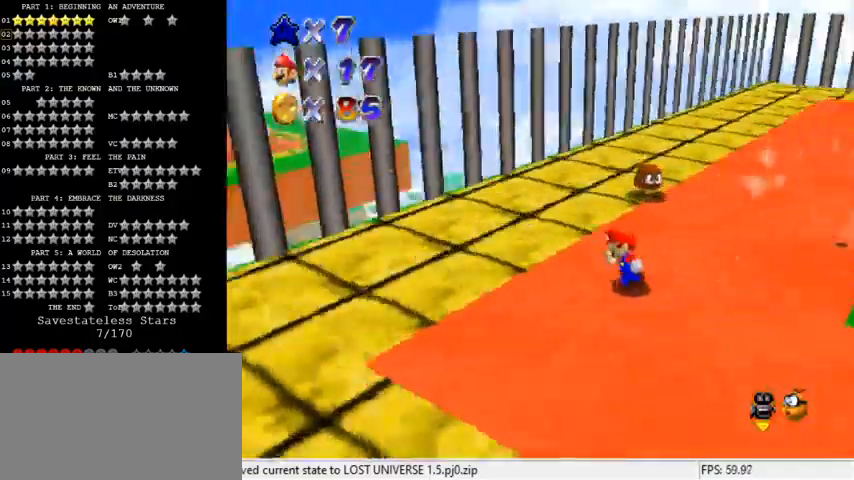
{"keys": [], "events": [[133, "a", "up"], [133, "up", "up"], [233, "up", "down"], [400, "left", "up"], [467, "up", "up"]]}
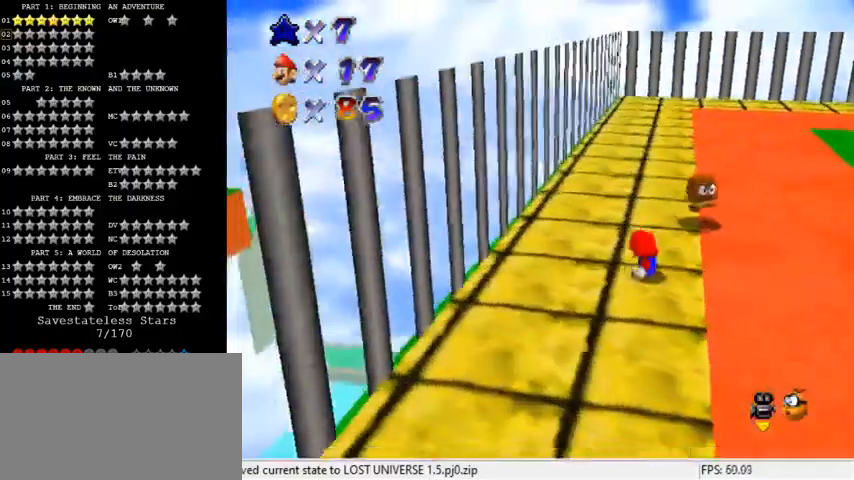
{"keys": ["ctrl", "shift", "up"], "events": [[133, "up", "down"], [300, "right", "down"], [367, "shift", "down"], [400, "ctrl", "down"], [467, "right", "up"]]}
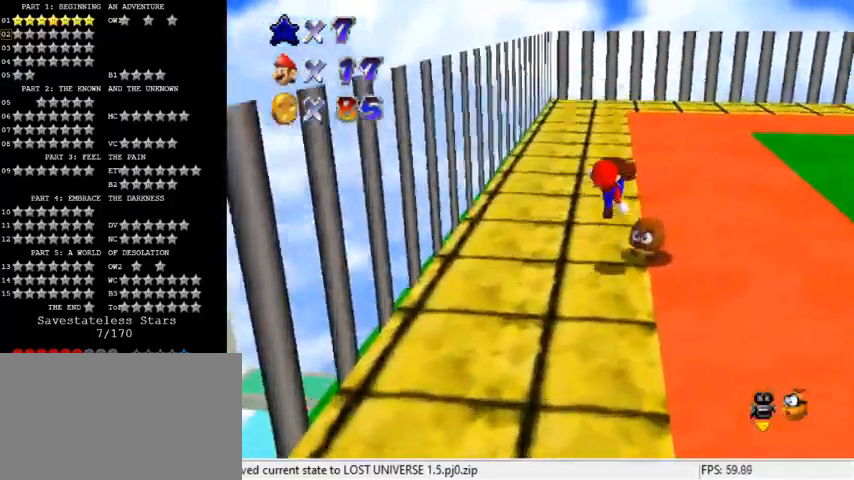
{"keys": ["down", "left"], "events": [[33, "ctrl", "up"], [33, "left", "down"], [33, "shift", "up"], [33, "up", "up"], [100, "left", "up"], [133, "down", "down"], [200, "right", "down"], [300, "right", "up"], [467, "left", "down"]]}
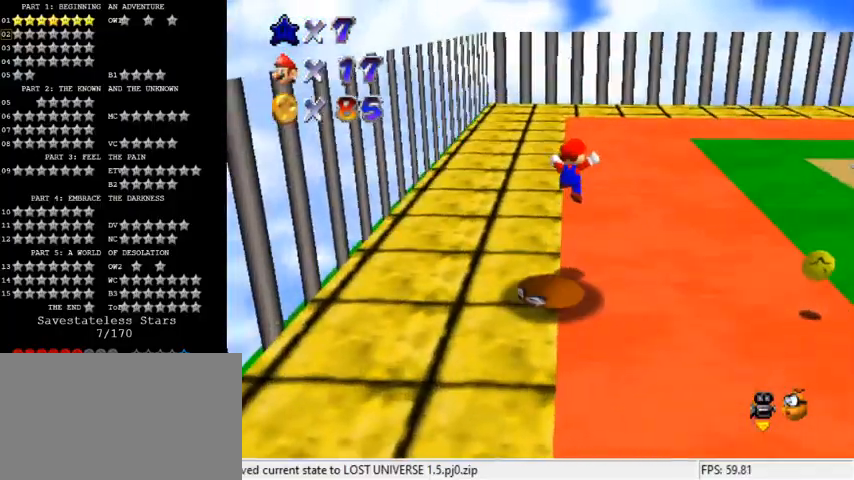
{"keys": ["left"], "events": [[267, "down", "up"], [267, "left", "up"], [433, "left", "down"]]}
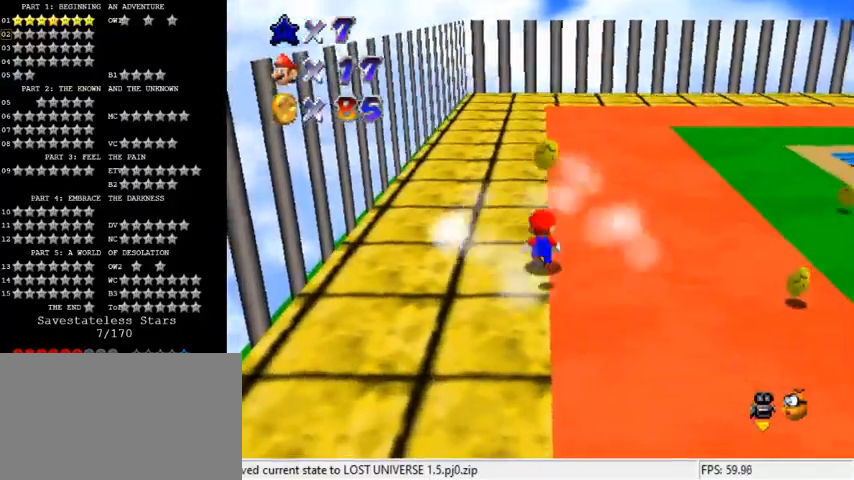
{"keys": ["a", "down", "right"], "events": [[67, "down", "down"], [200, "left", "up"], [367, "a", "down"], [367, "right", "down"]]}
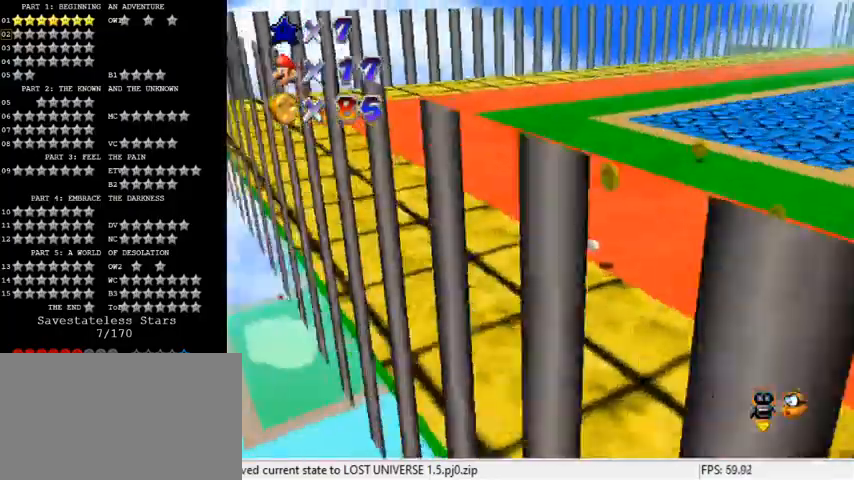
{"keys": ["right", "up"], "events": [[33, "a", "up"], [67, "down", "up"], [433, "up", "down"]]}
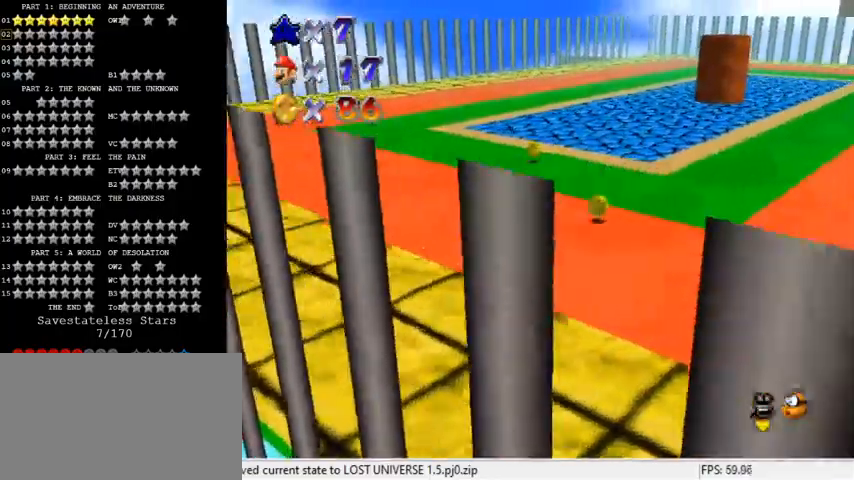
{"keys": ["up"], "events": [[433, "right", "up"]]}
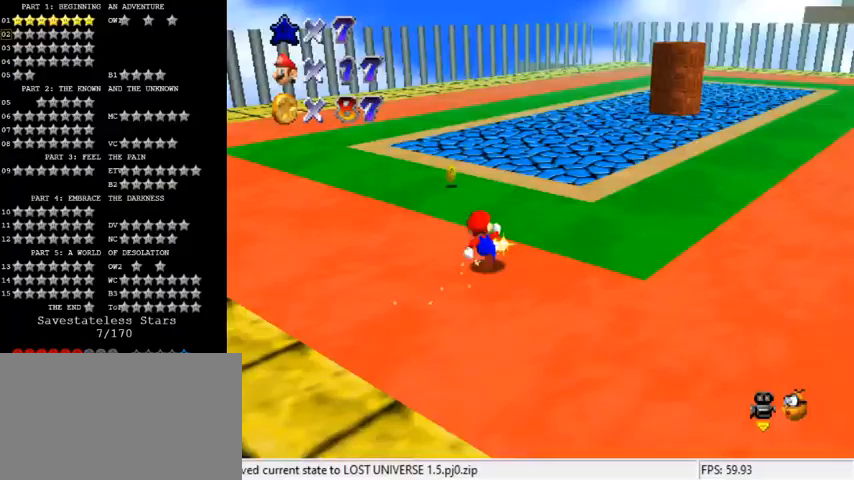
{"keys": ["d", "right", "up"], "events": [[67, "d", "down"], [233, "d", "up"], [267, "right", "down"], [467, "d", "down"]]}
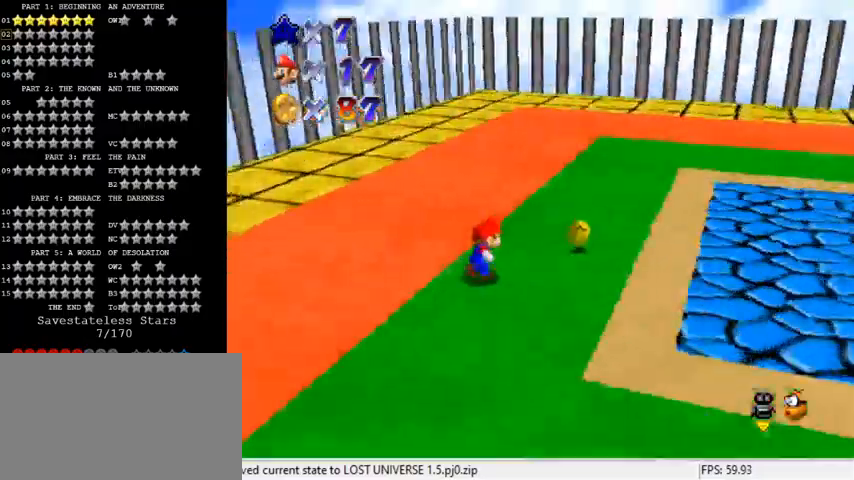
{"keys": [], "events": [[100, "up", "up"], [133, "d", "up"], [233, "d", "down"], [367, "up", "down"], [400, "d", "up"], [433, "right", "up"], [433, "up", "up"]]}
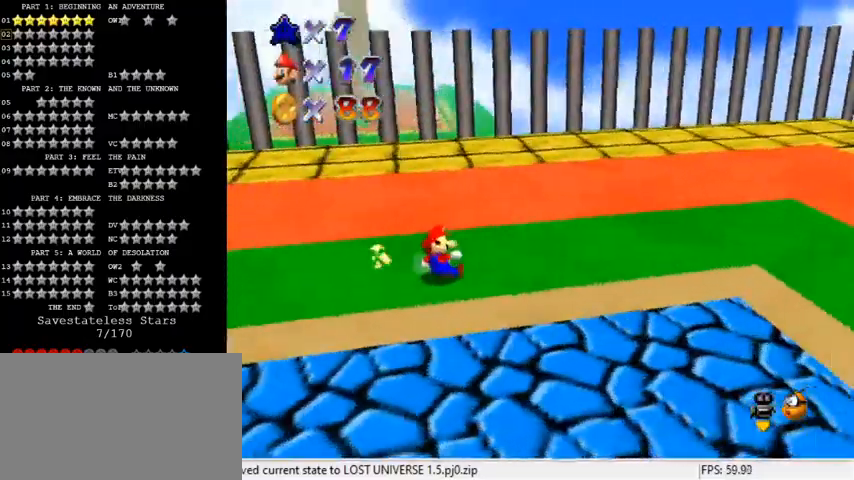
{"keys": ["ctrl", "shift"], "events": [[133, "up", "down"], [467, "up", "up"], [500, "ctrl", "down"], [500, "shift", "down"]]}
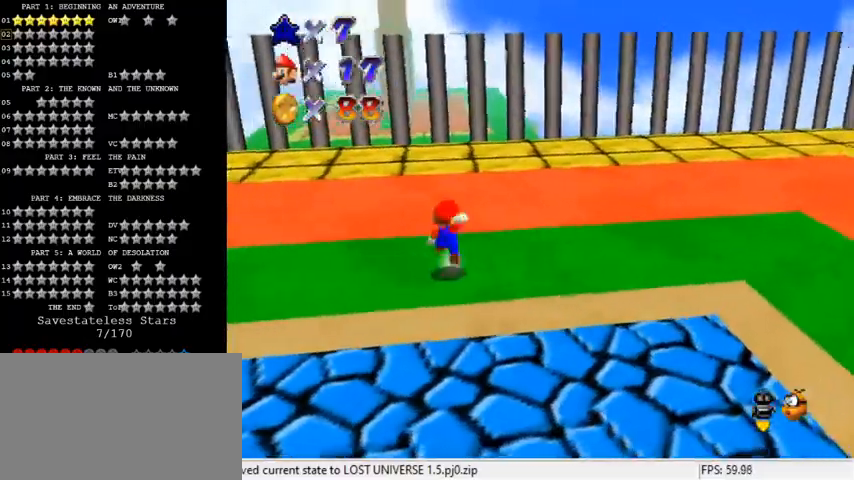
{"keys": ["right", "up"], "events": [[100, "shift", "up"], [133, "ctrl", "up"], [133, "up", "down"], [200, "d", "down"], [267, "right", "down"], [367, "d", "up"]]}
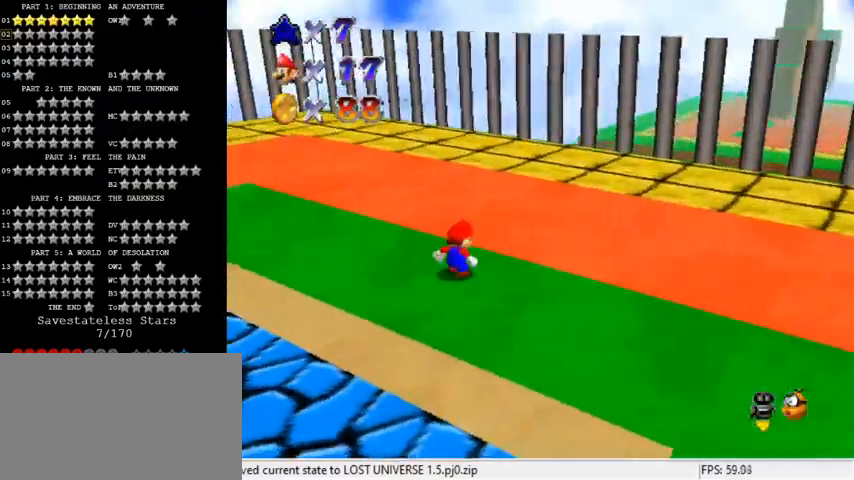
{"keys": ["left", "shift"], "events": [[67, "shift", "down"], [200, "d", "down"], [400, "d", "up"], [400, "up", "up"], [500, "left", "down"], [500, "right", "up"]]}
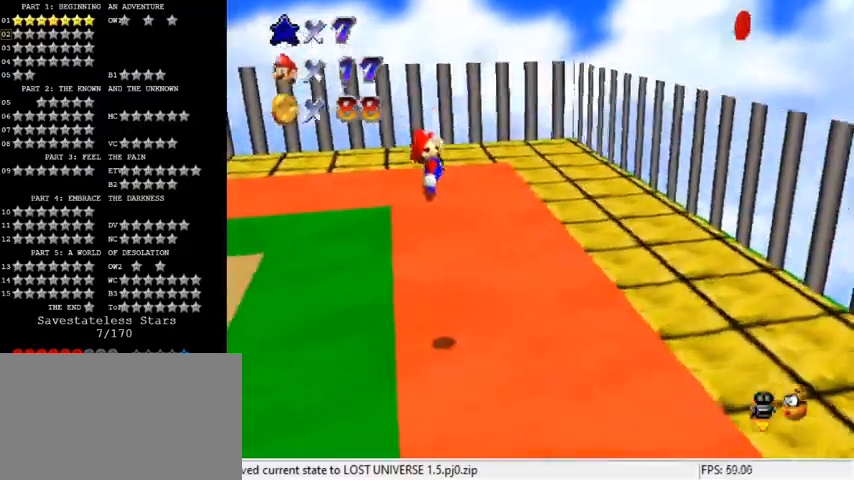
{"keys": ["right"], "events": [[67, "ctrl", "down"], [133, "left", "up"], [167, "right", "down"], [200, "shift", "up"], [233, "ctrl", "up"], [333, "down", "down"], [467, "down", "up"]]}
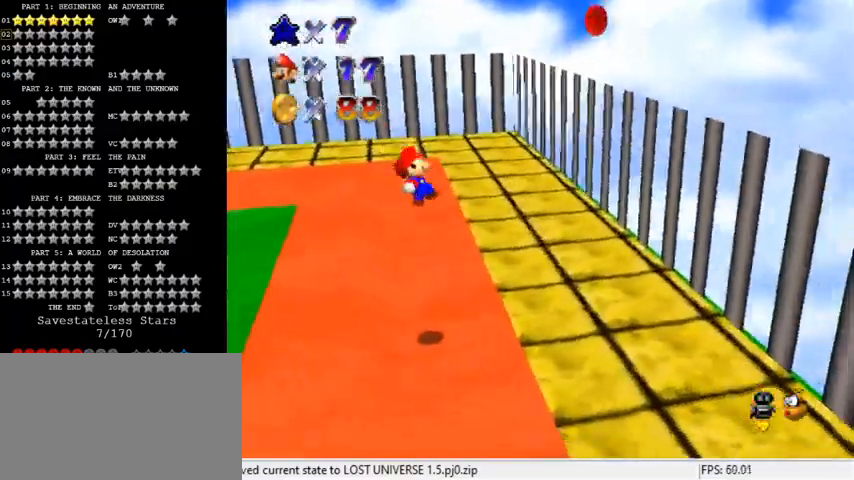
{"keys": ["right"], "events": []}